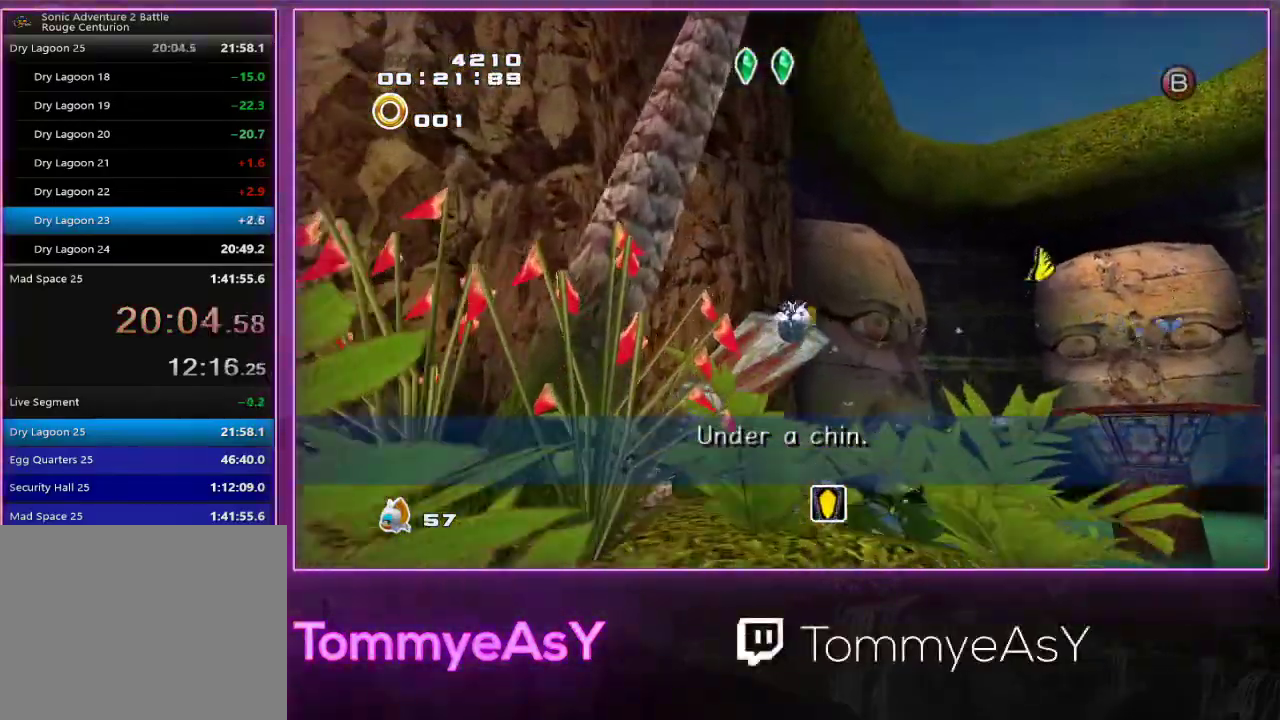
Gameplay with a controller (PlayStation layout); each line is a JSON object with the inputs held at the frame after it. "events" lists button and stick changes between this image and that frame as [ms after this image, input, new state], when the widget could be followed in between. Not read: R3 START right_stick.
{"buttons": ["CROSS"], "left_stick": "up", "events": [[417, "left_stick", "up"]]}
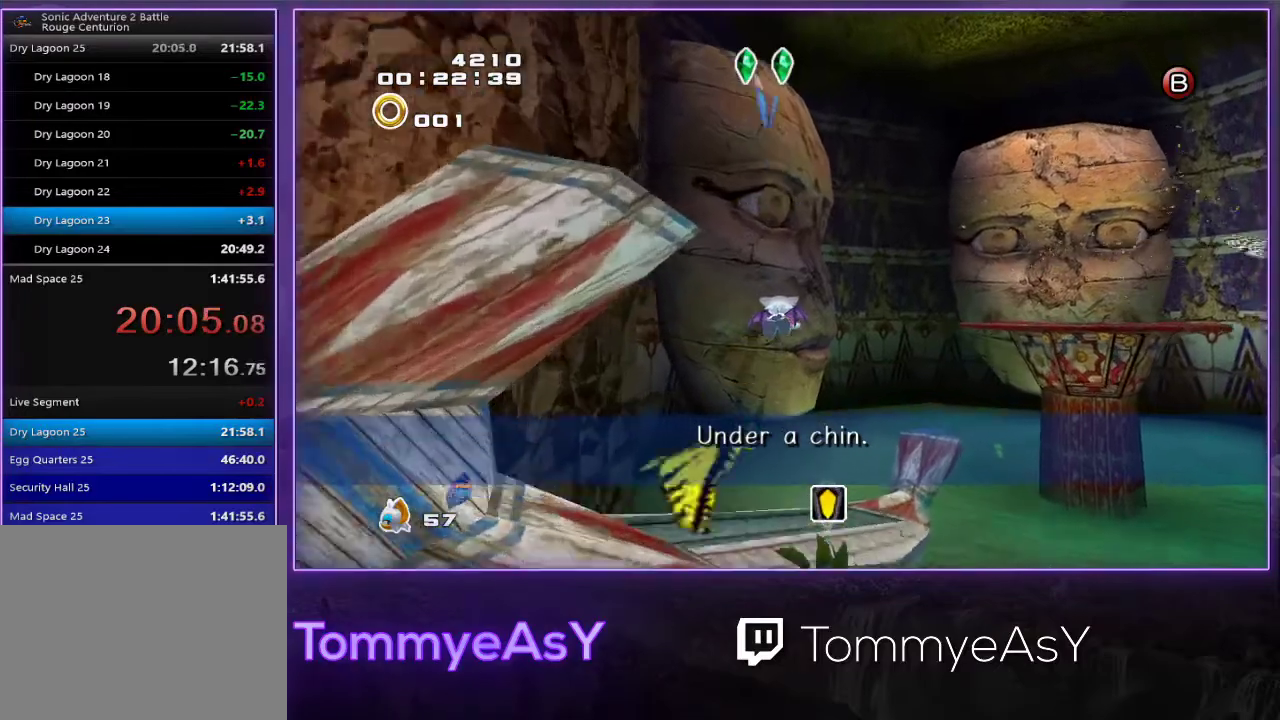
{"buttons": [], "left_stick": "up", "events": [[67, "CROSS", "up"], [83, "L3", "down"], [200, "L3", "up"]]}
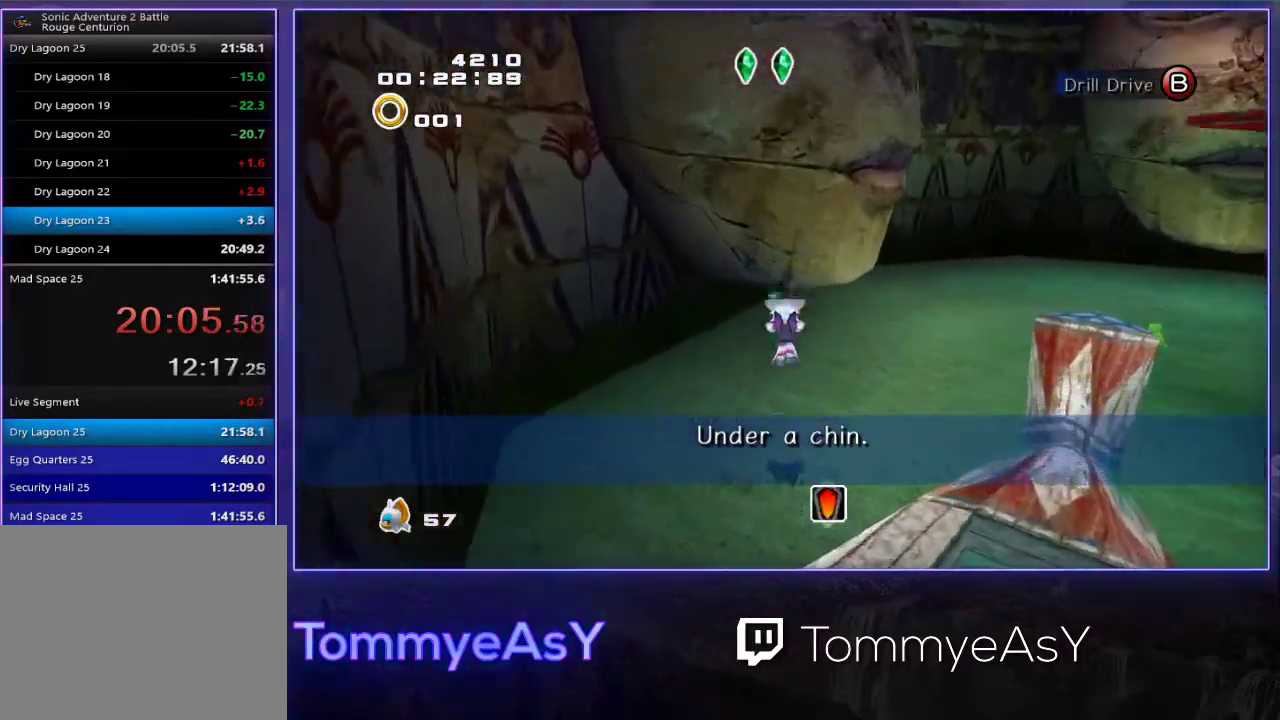
{"buttons": [], "left_stick": "up", "events": [[200, "SQUARE", "down"], [317, "SQUARE", "up"]]}
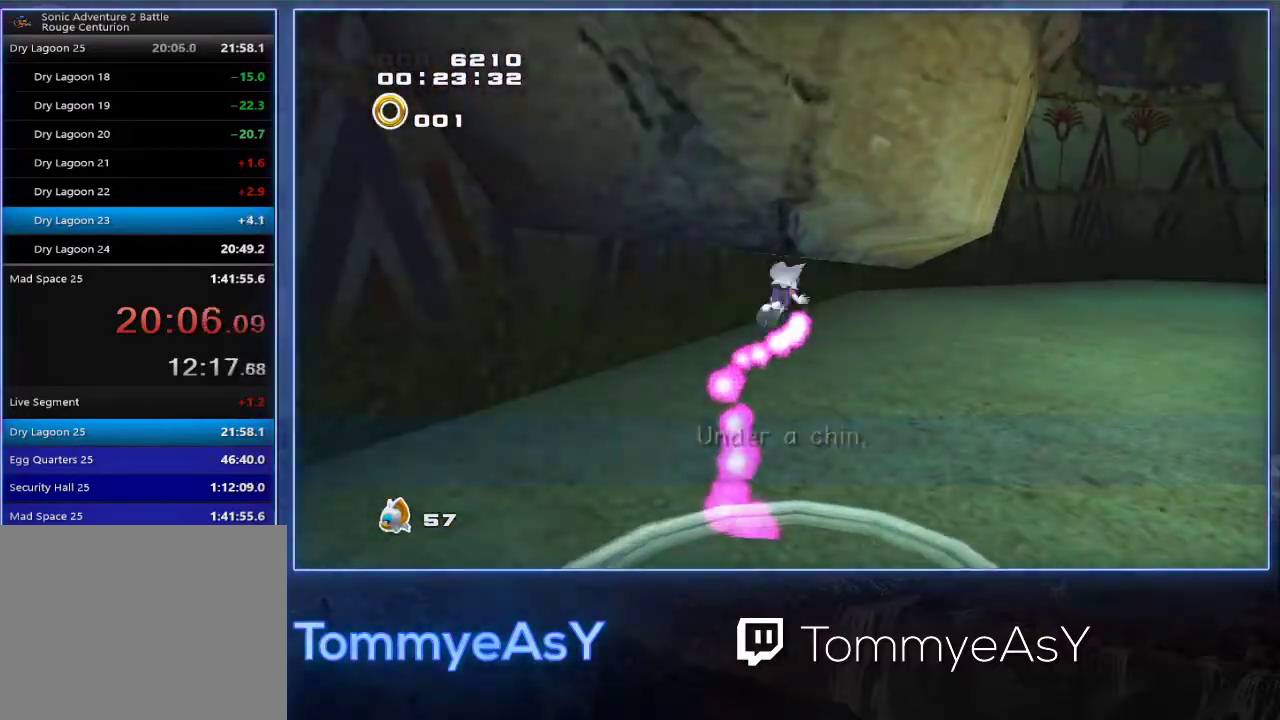
{"buttons": [], "left_stick": "center", "events": [[150, "left_stick", "center"]]}